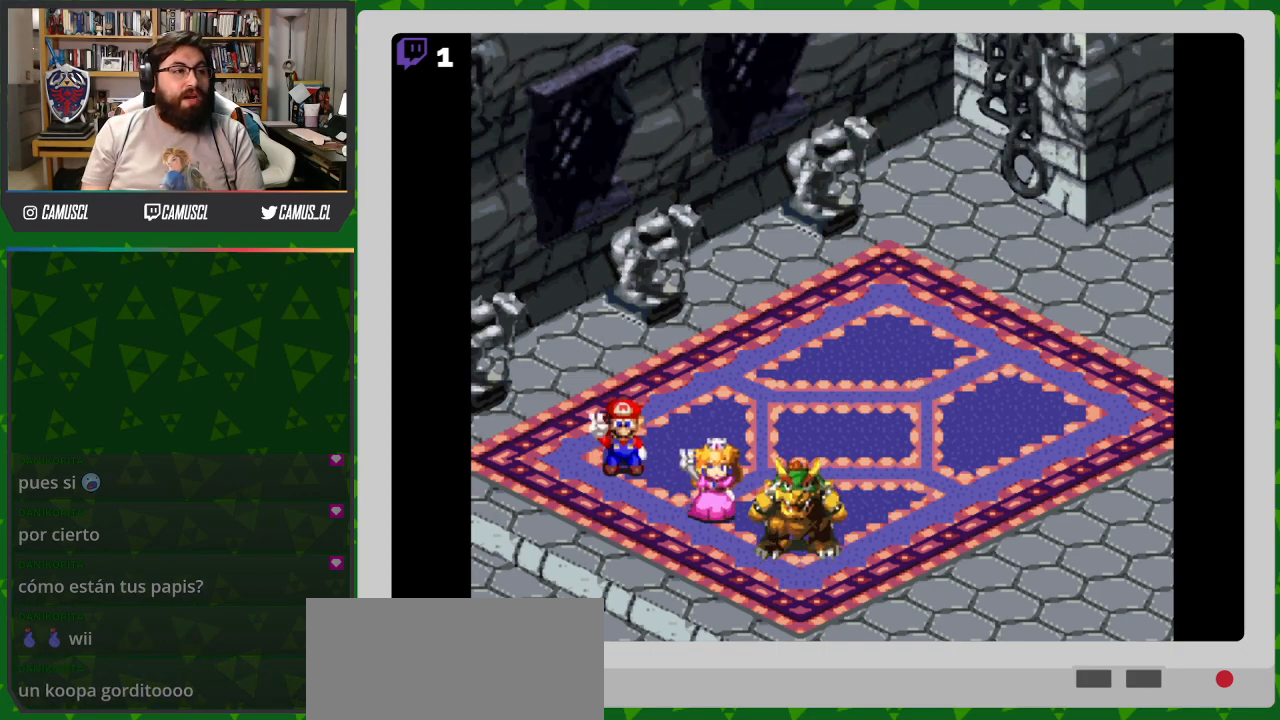
Gameplay with a controller (Nintendo layout); each line is a JSON object with the inputs held at the frame after it. "events" lists button and stick changes between this image and that frame as [ms after this image, input, new state], when the widget could be followed in between. Not read: L3 R1 R3.
{"buttons": [], "events": []}
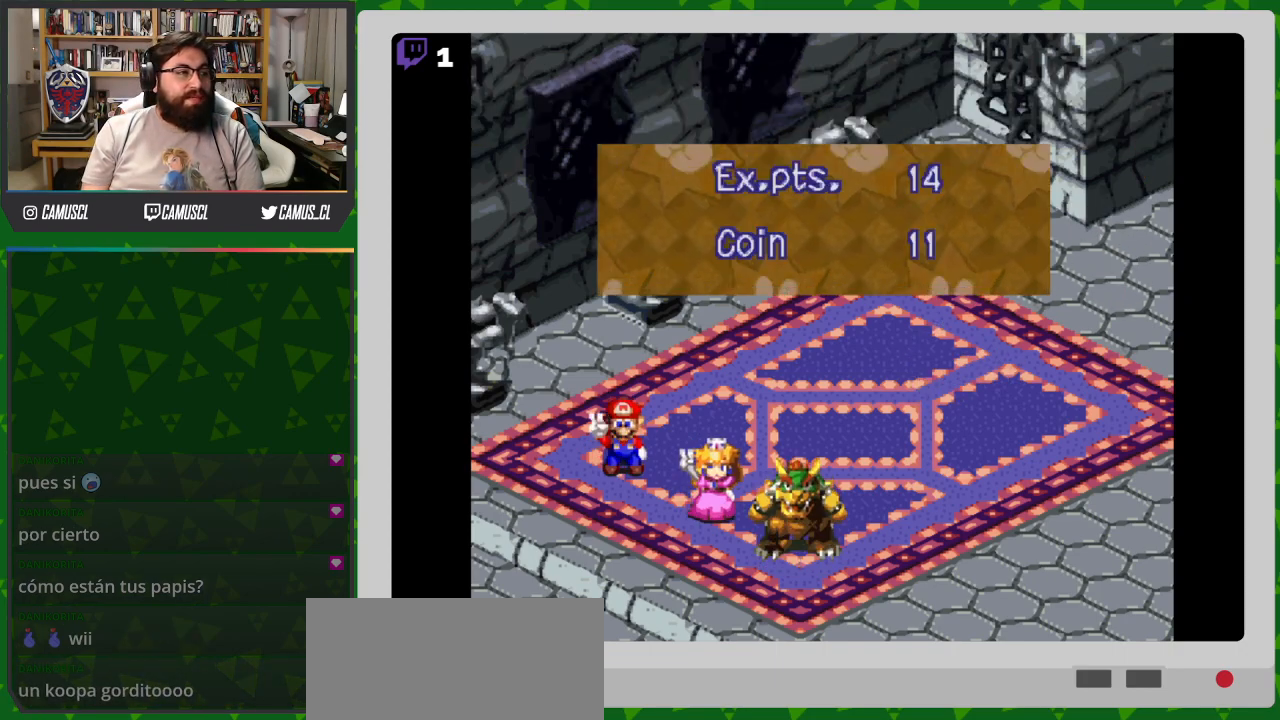
{"buttons": [], "events": []}
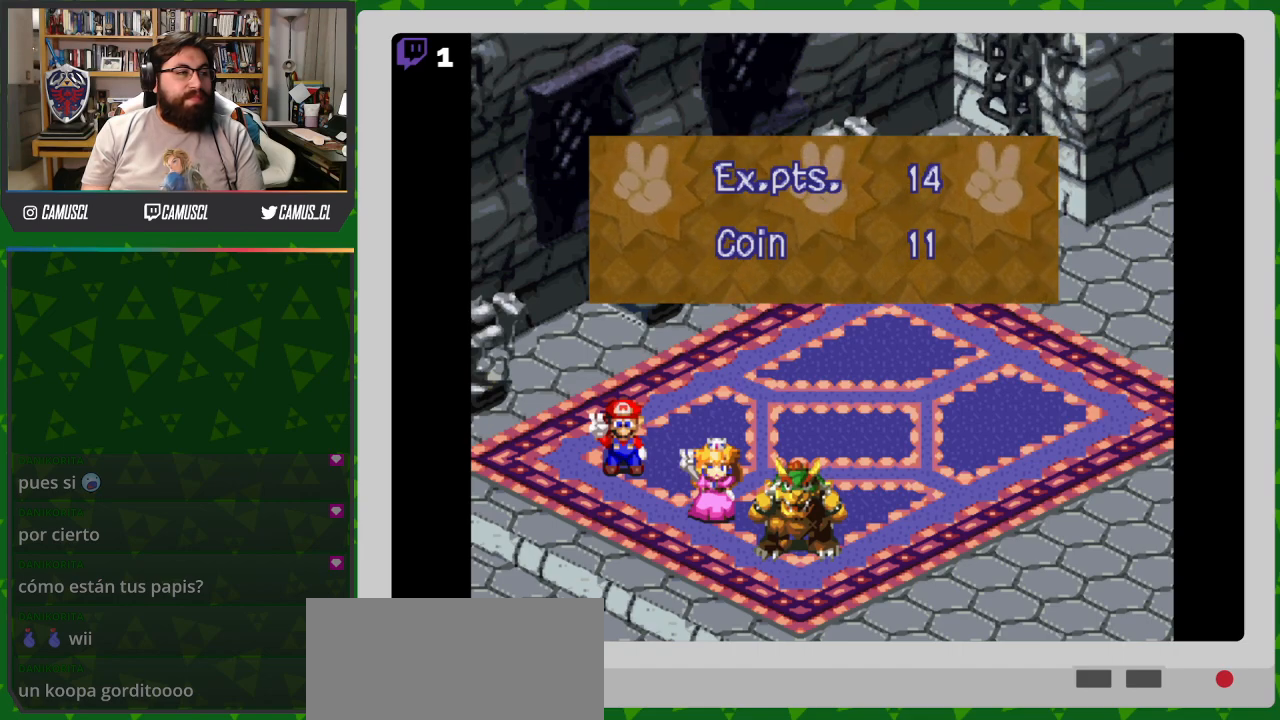
{"buttons": [], "events": [[50, "A", "down"], [167, "A", "up"]]}
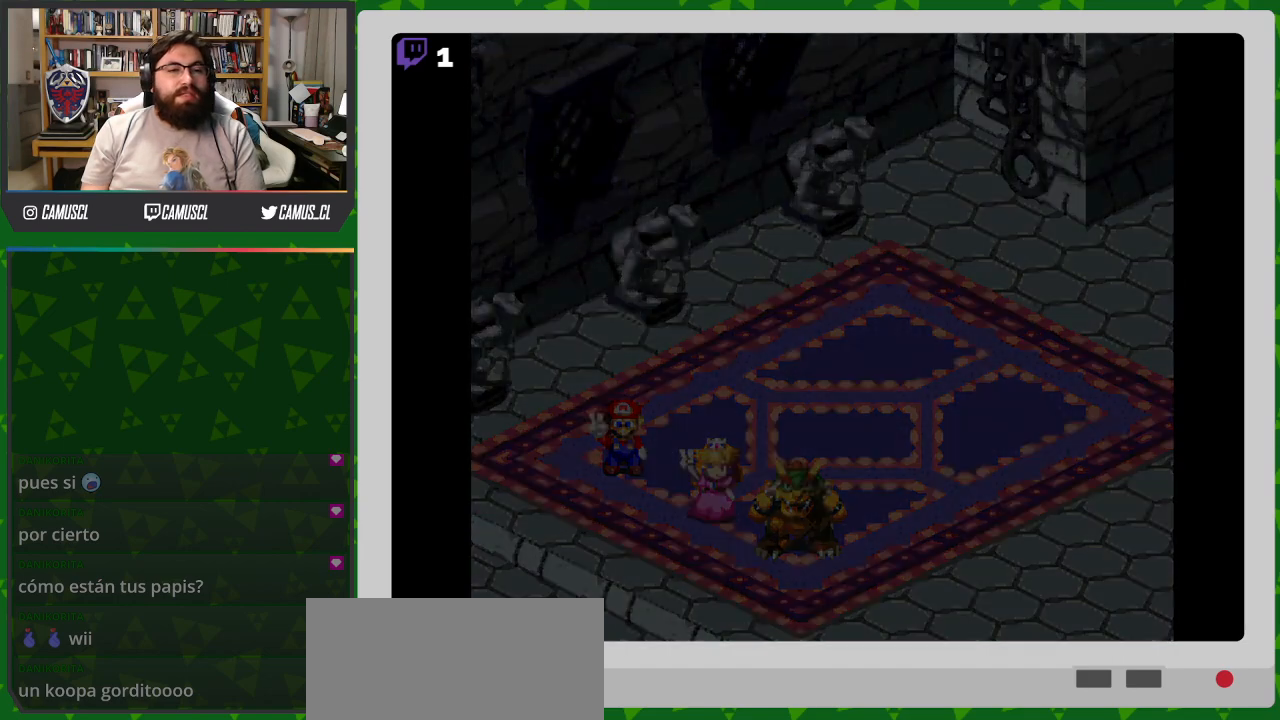
{"buttons": [], "events": []}
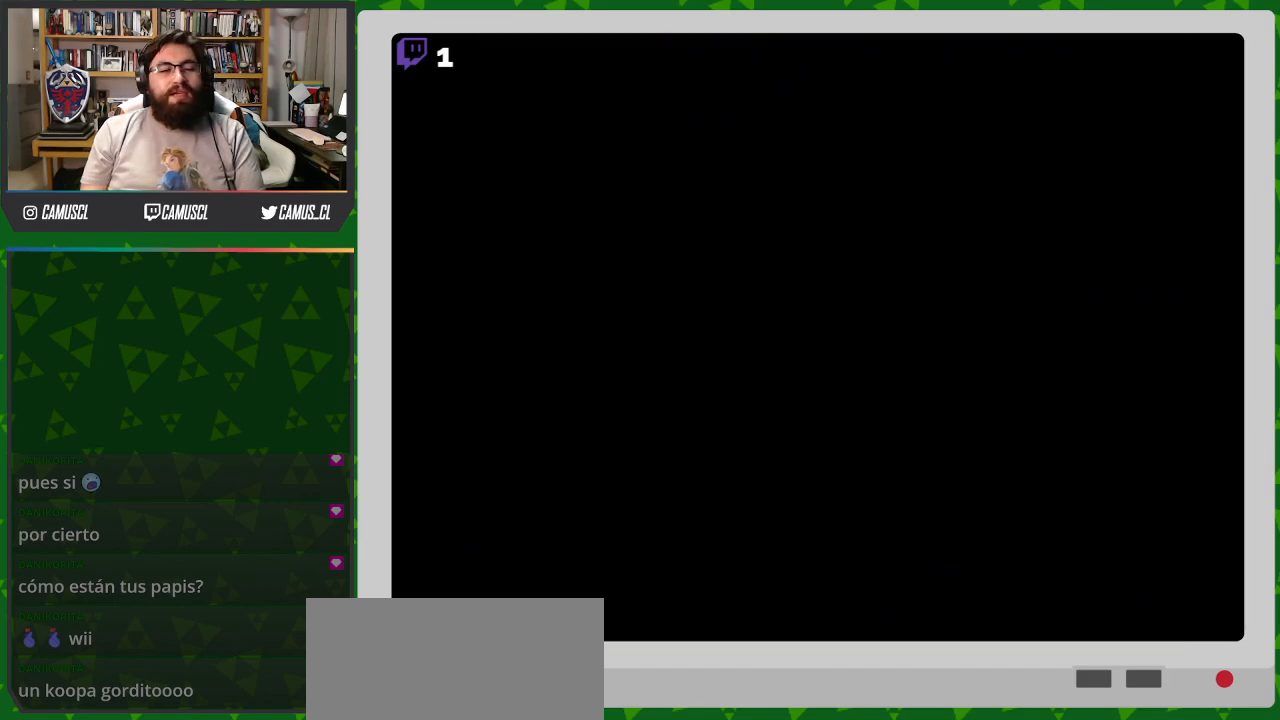
{"buttons": [], "events": []}
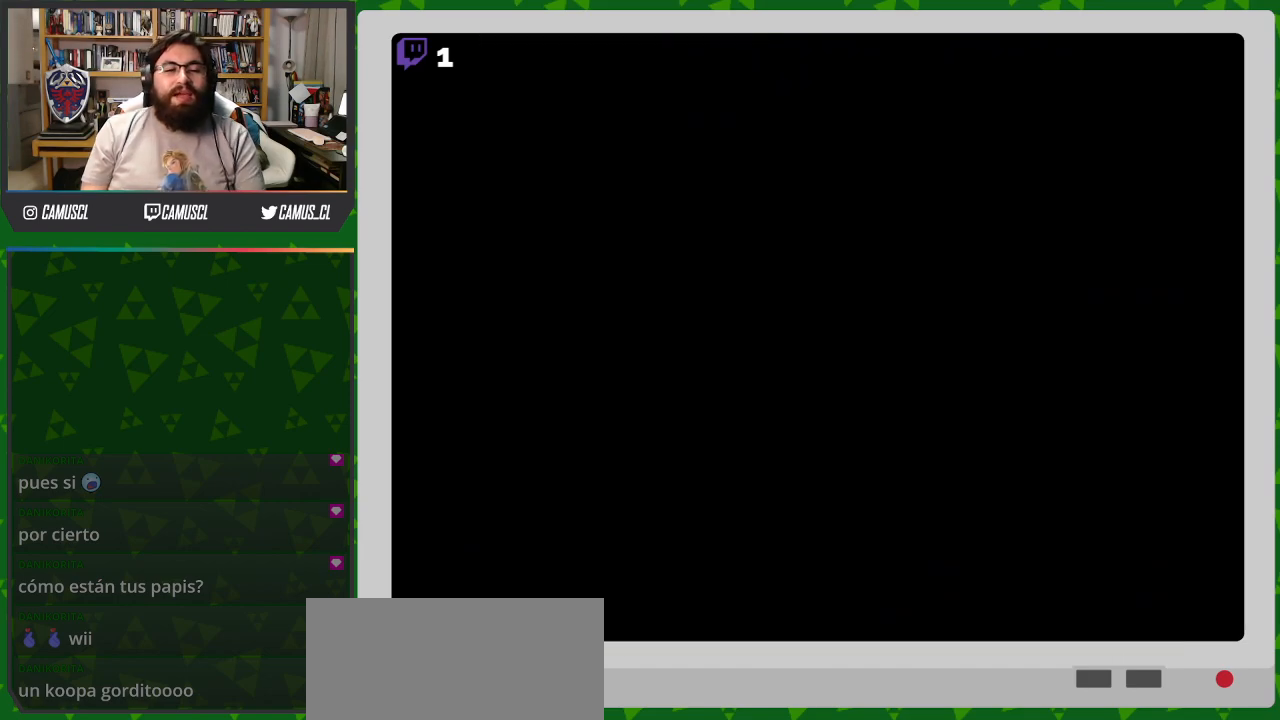
{"buttons": [], "events": []}
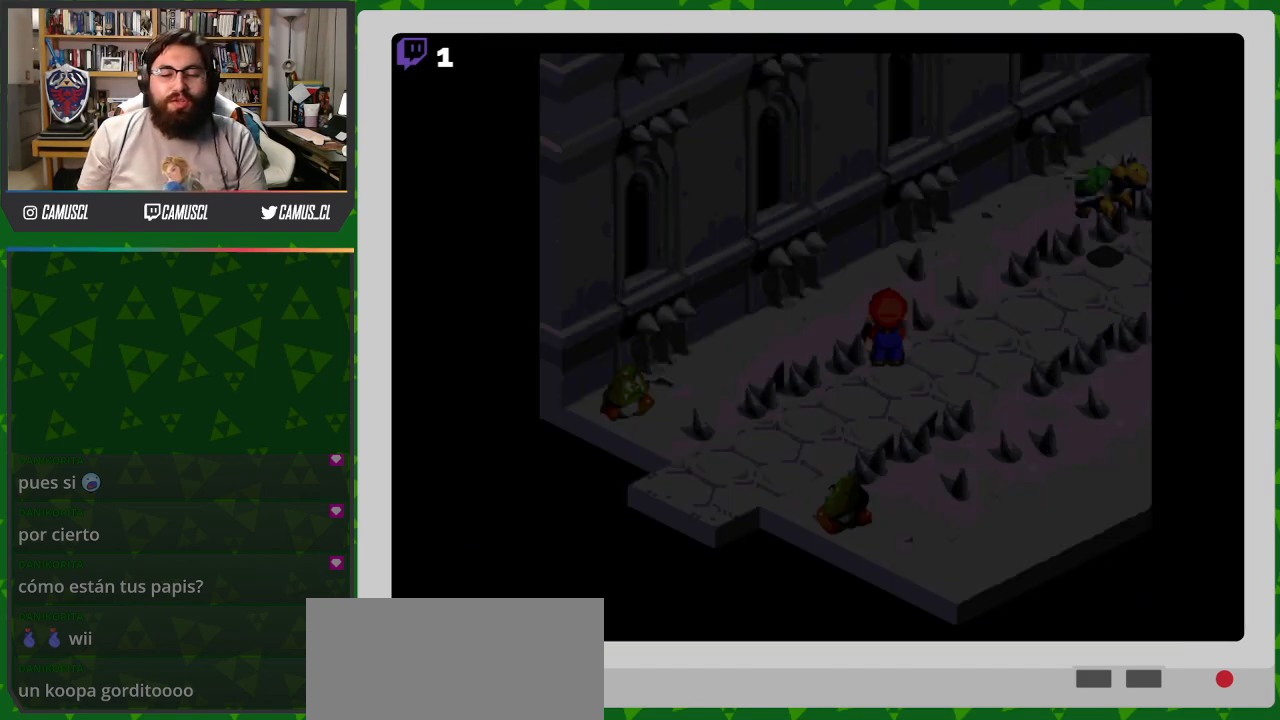
{"buttons": ["Y", "DPAD_RIGHT"], "events": [[450, "Y", "down"], [467, "DPAD_RIGHT", "down"]]}
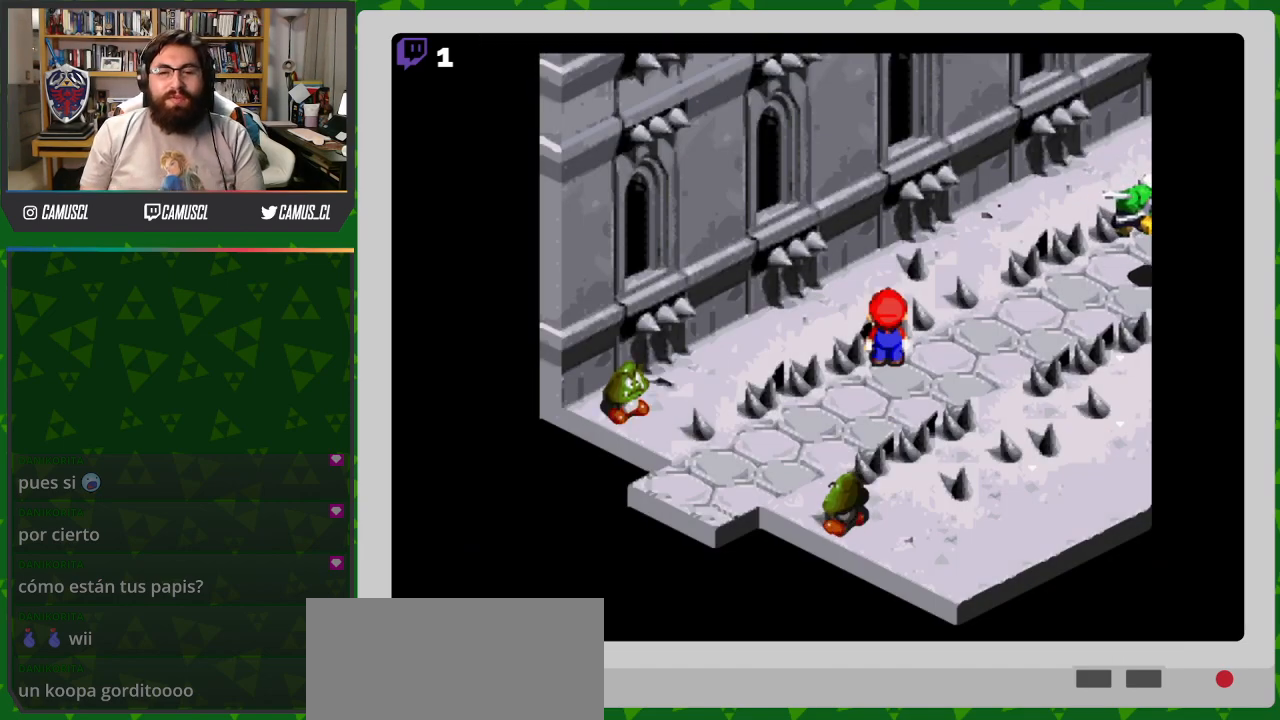
{"buttons": ["Y", "DPAD_RIGHT"], "events": [[33, "DPAD_UP", "down"], [450, "DPAD_UP", "up"]]}
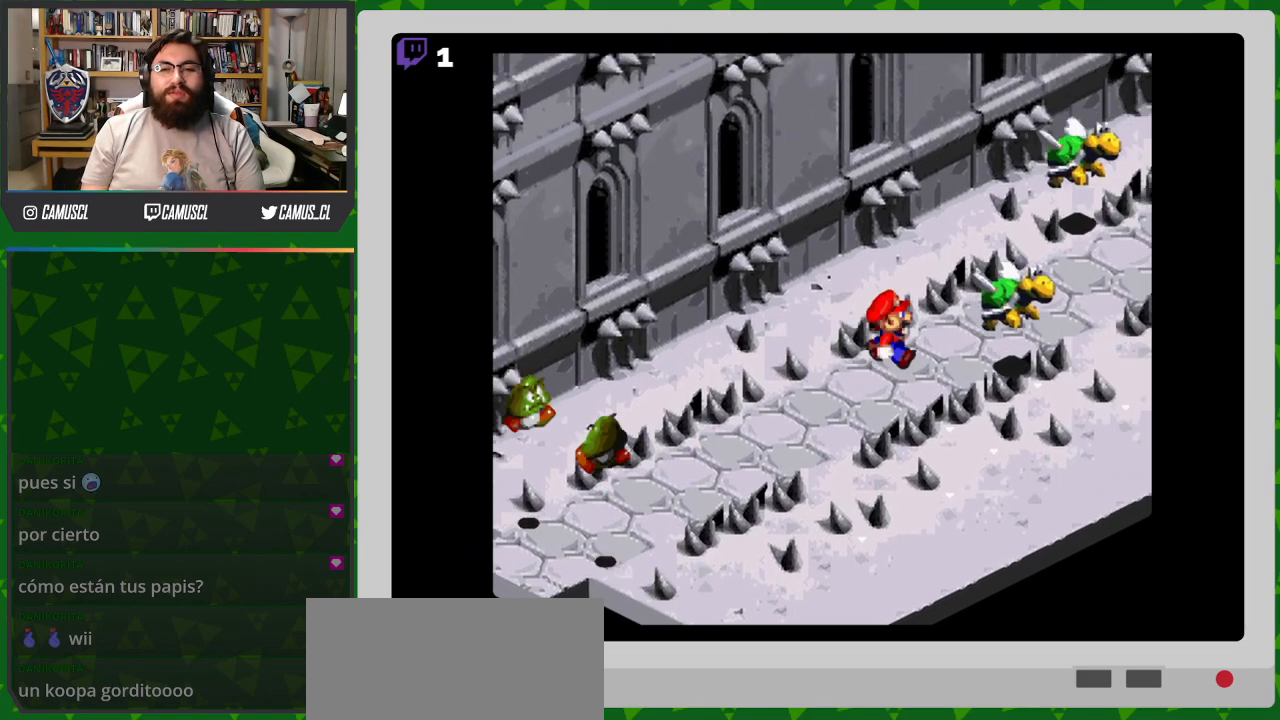
{"buttons": ["Y"], "events": [[17, "B", "down"], [133, "DPAD_DOWN", "down"], [383, "B", "up"], [417, "DPAD_DOWN", "up"], [417, "DPAD_RIGHT", "up"]]}
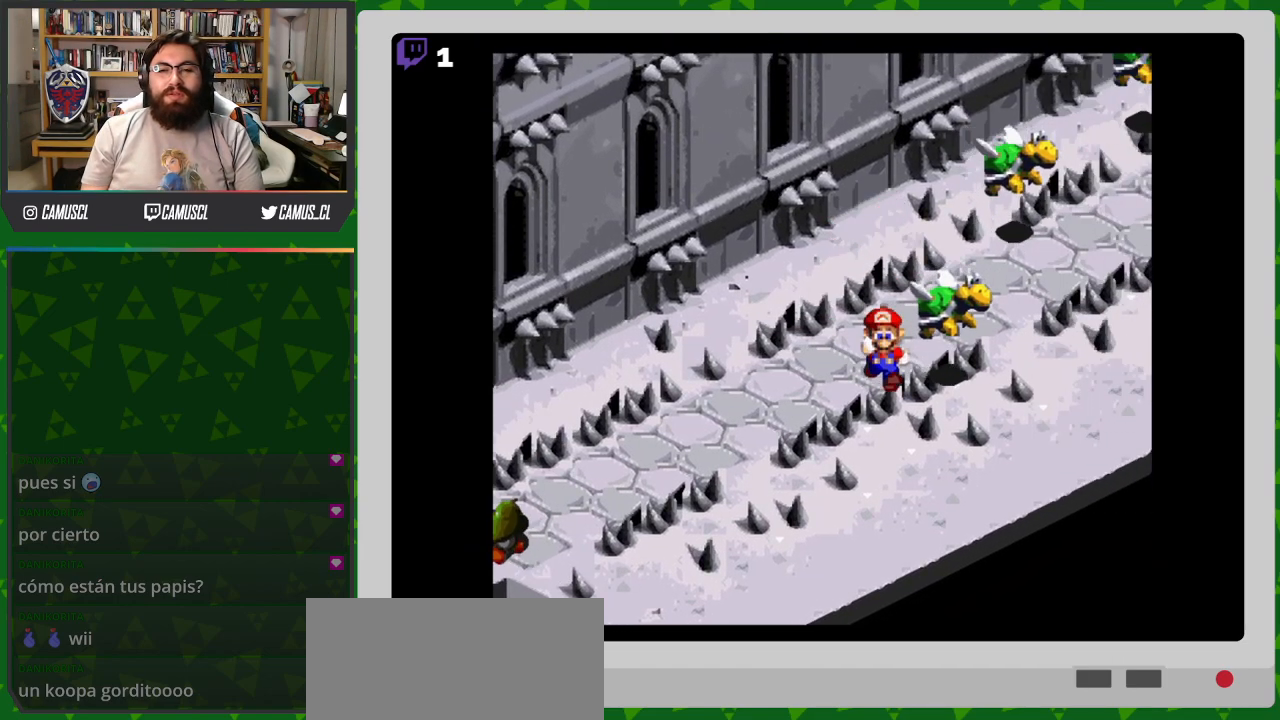
{"buttons": ["Y"], "events": []}
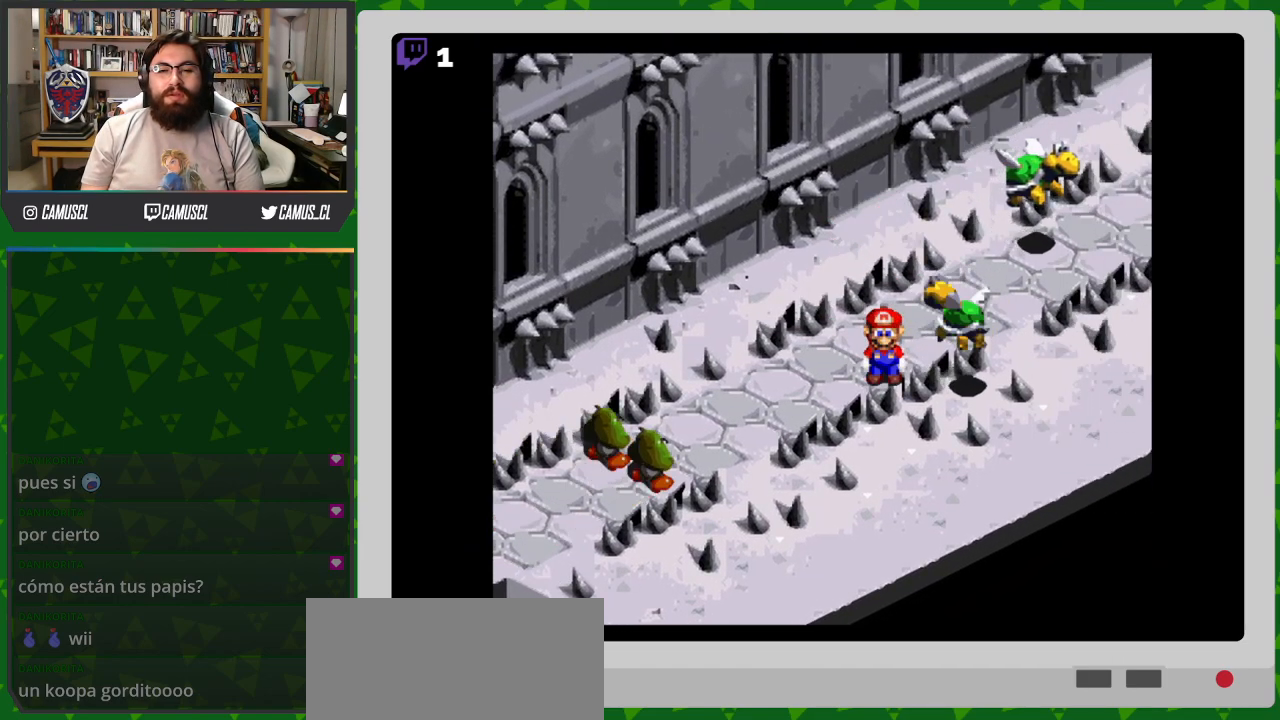
{"buttons": ["B", "Y"], "events": [[50, "DPAD_UP", "down"], [450, "DPAD_UP", "up"], [467, "B", "down"]]}
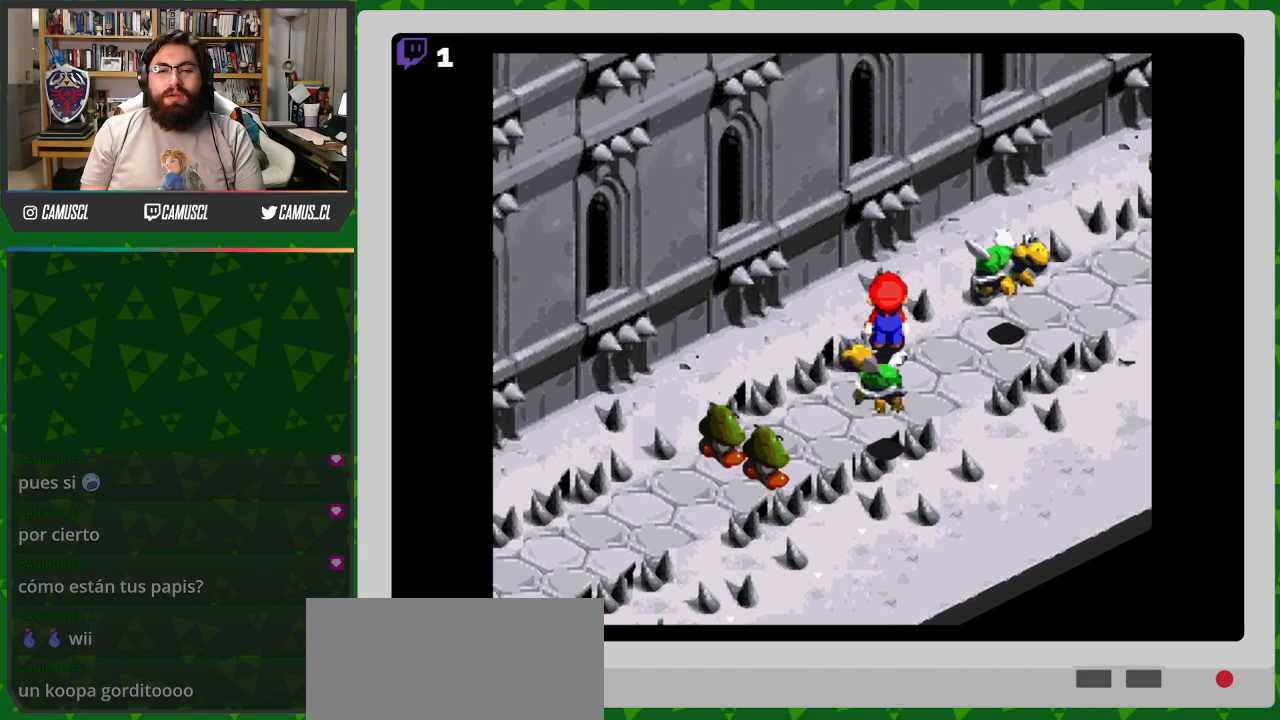
{"buttons": ["Y"], "events": [[67, "DPAD_DOWN", "down"], [317, "B", "up"], [317, "DPAD_DOWN", "up"]]}
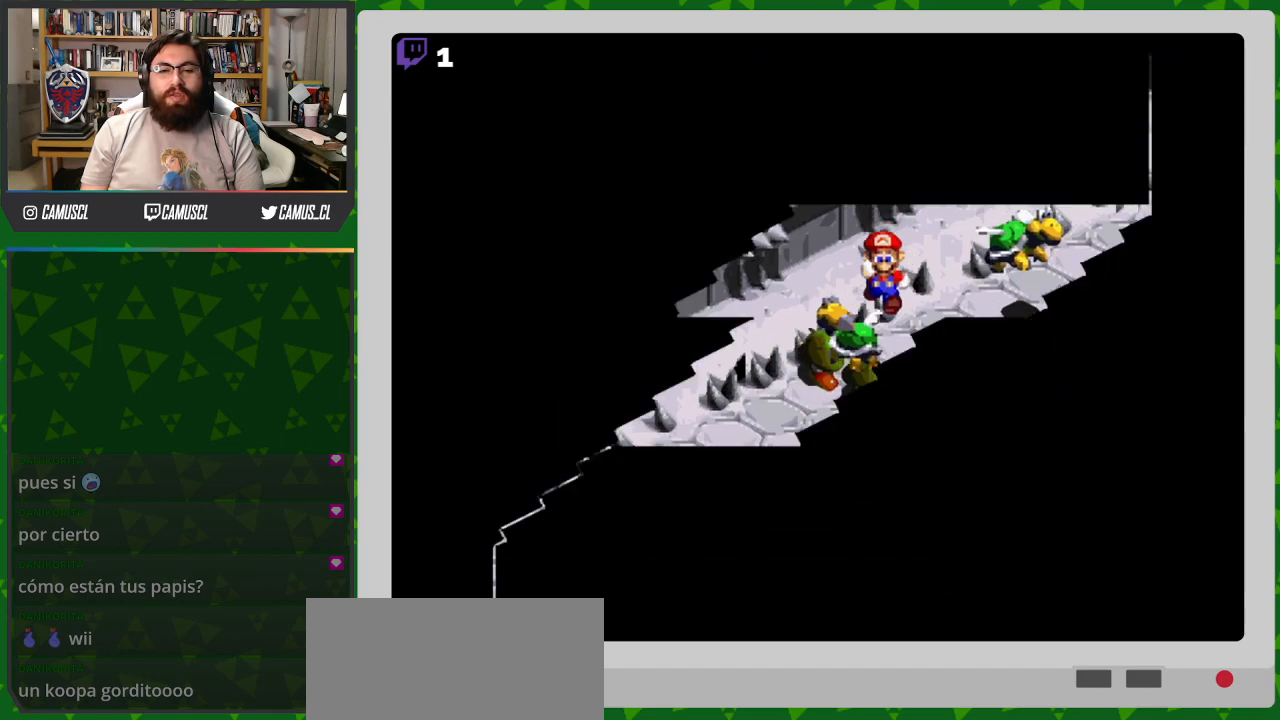
{"buttons": [], "events": [[417, "Y", "up"]]}
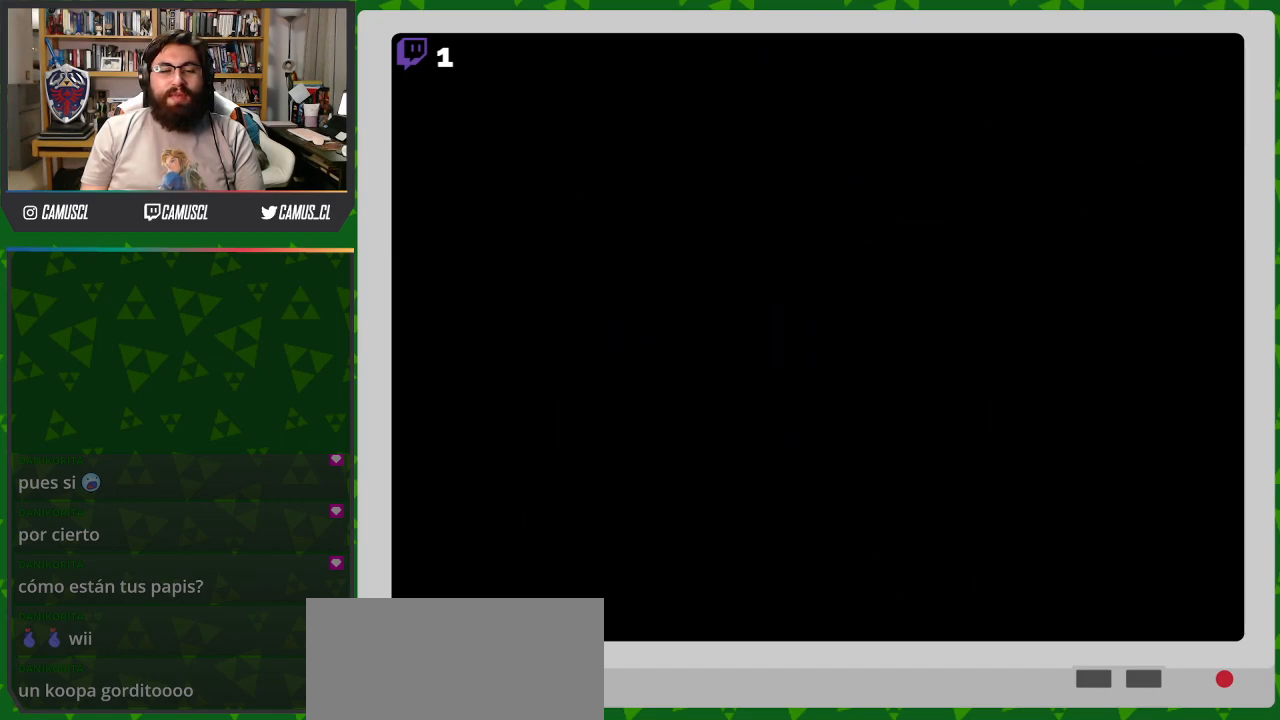
{"buttons": [], "events": []}
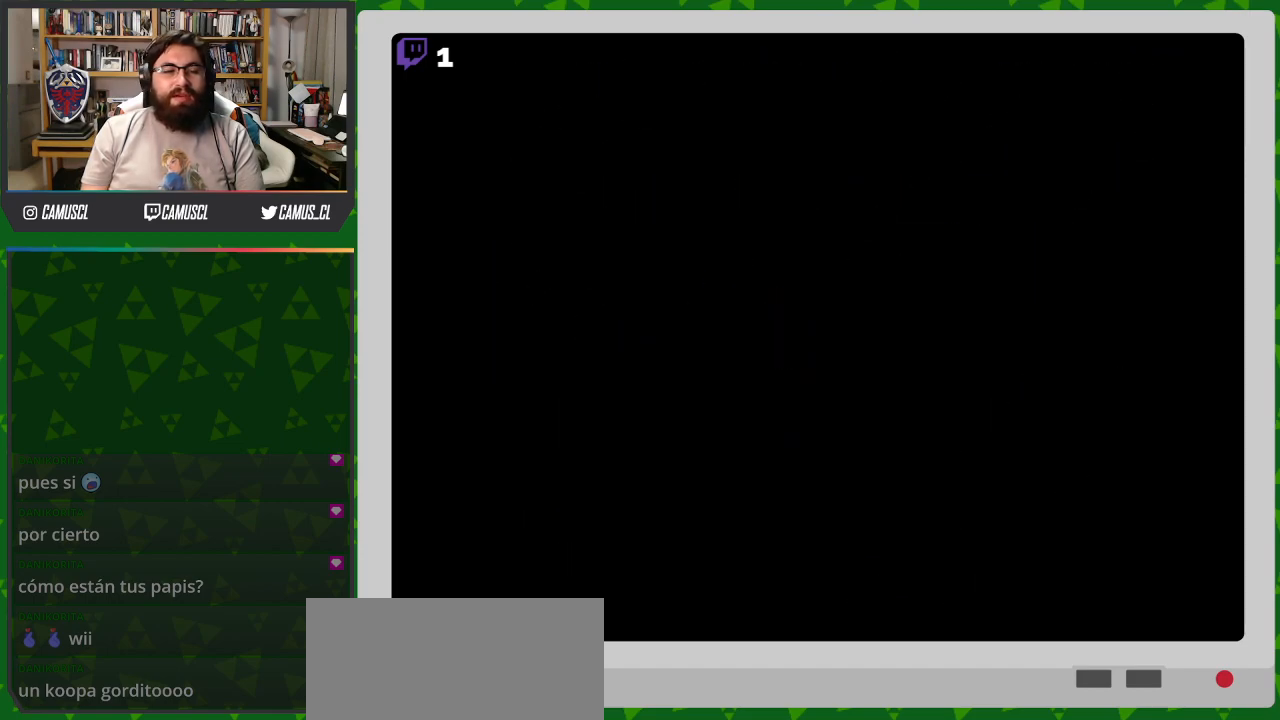
{"buttons": [], "events": []}
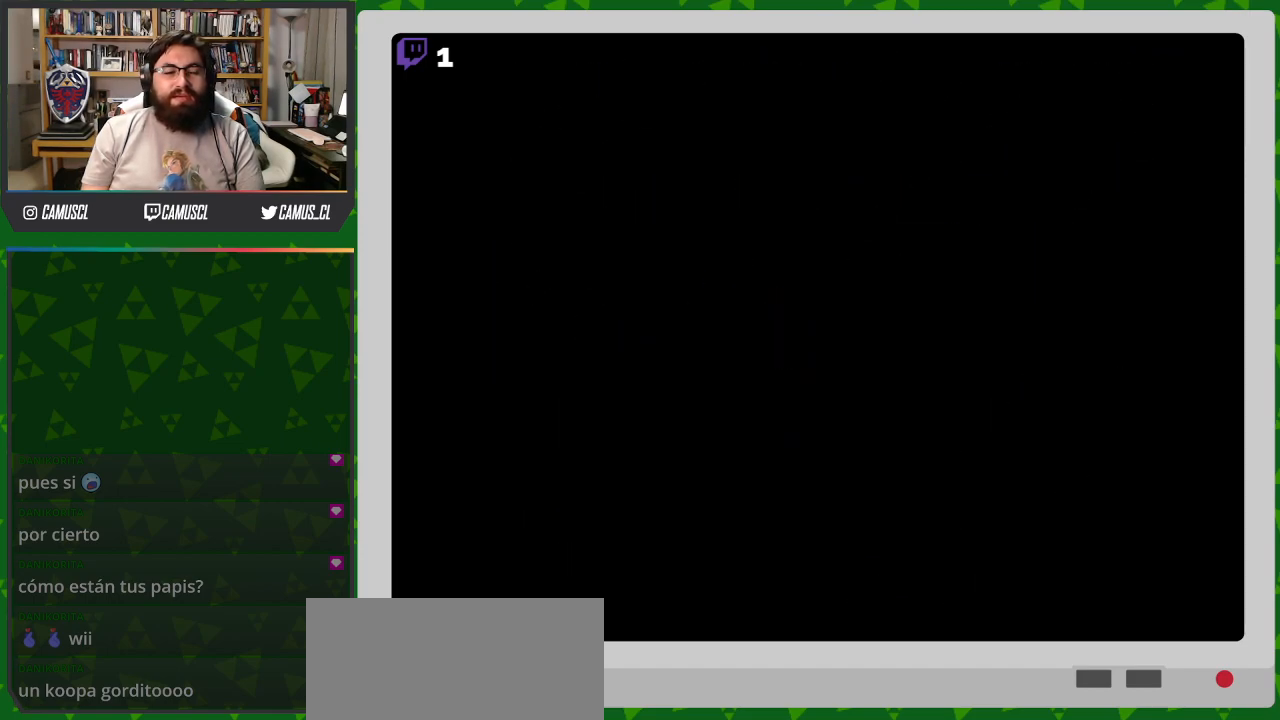
{"buttons": [], "events": []}
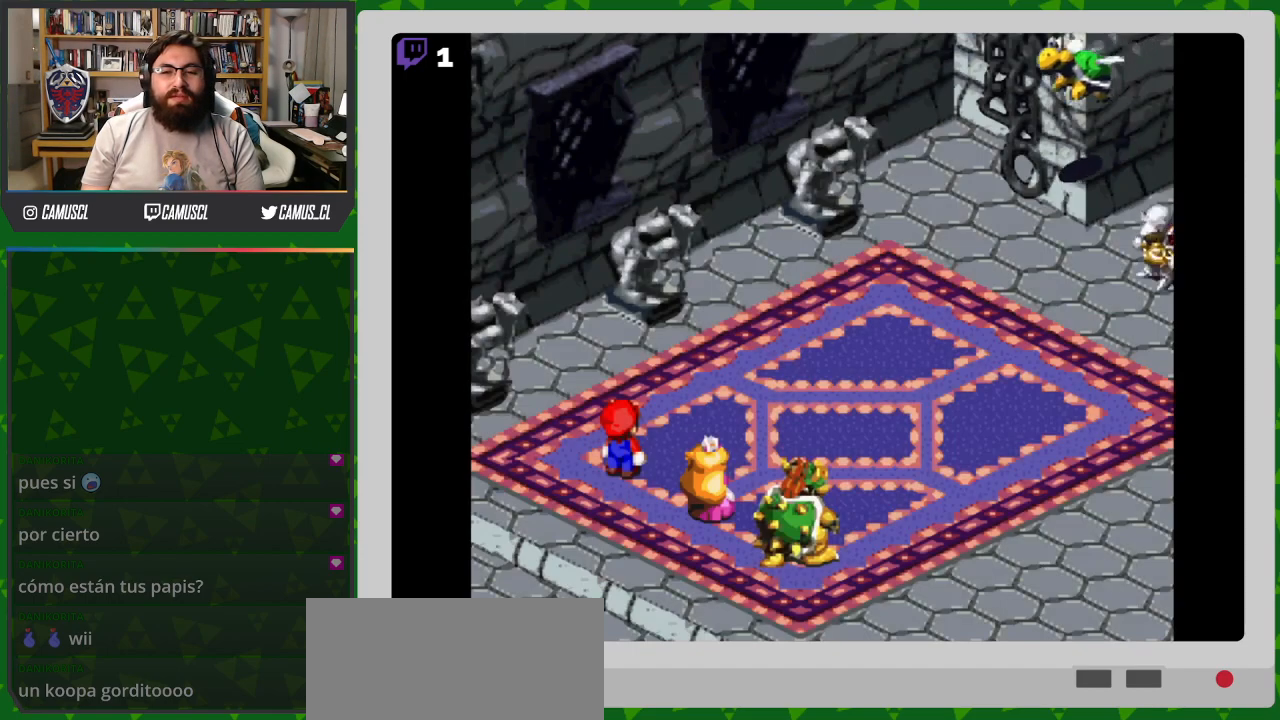
{"buttons": [], "events": []}
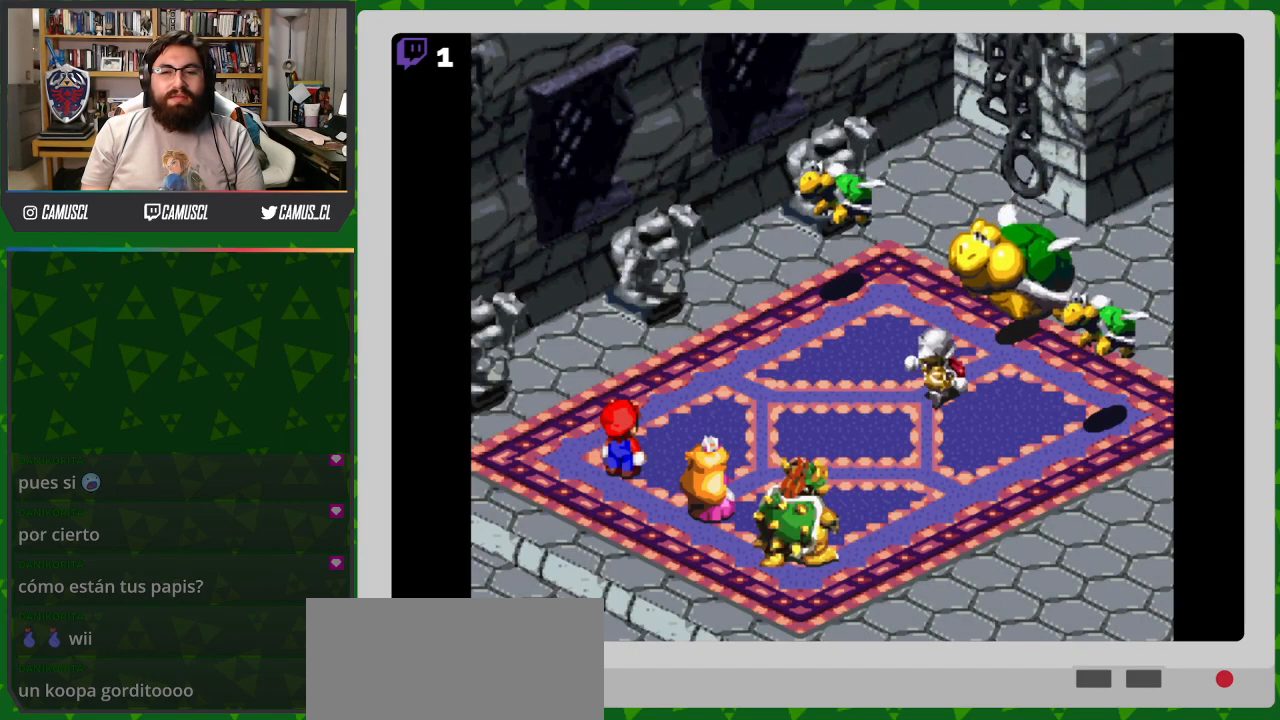
{"buttons": [], "events": []}
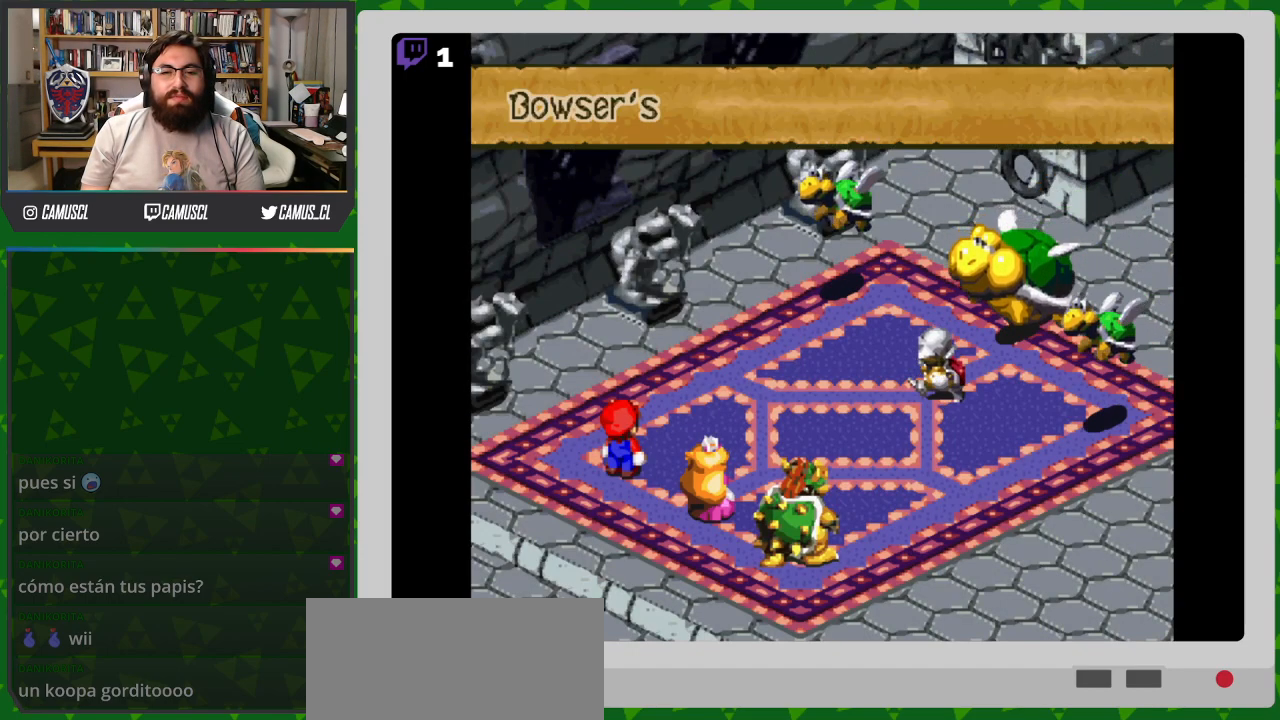
{"buttons": [], "events": [[17, "A", "down"], [117, "A", "up"], [350, "A", "down"], [483, "A", "up"]]}
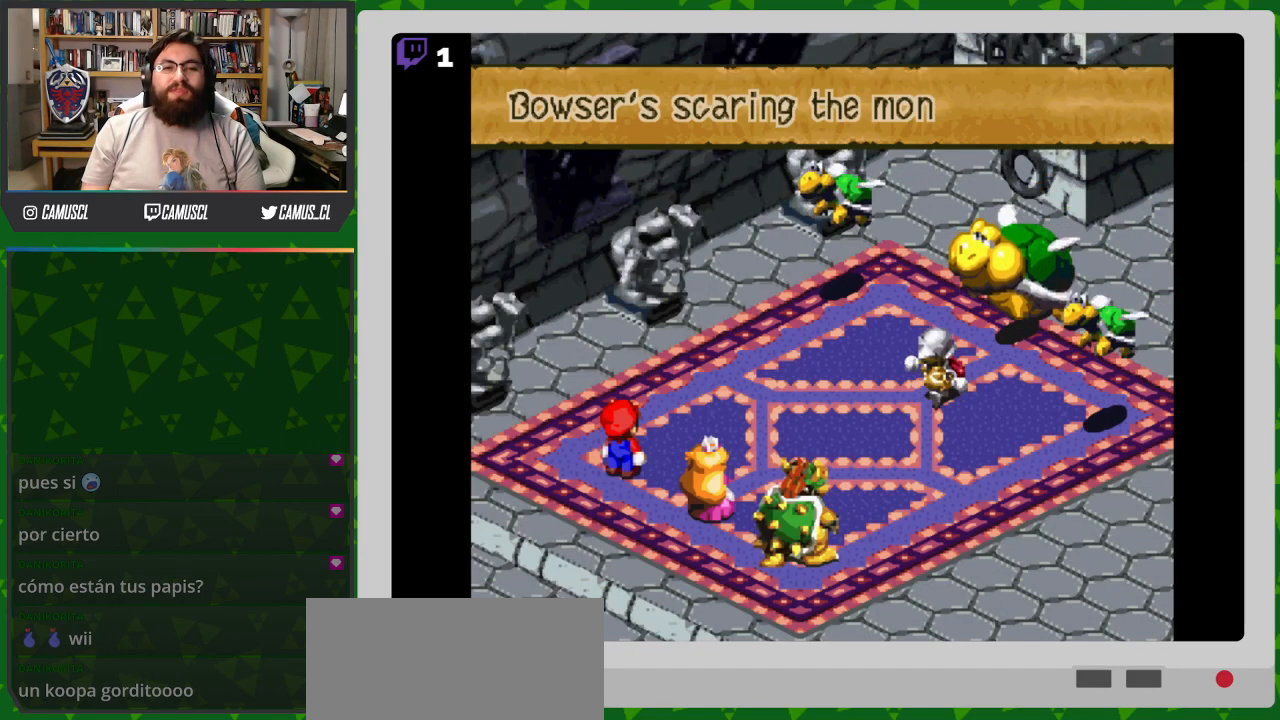
{"buttons": [], "events": [[200, "A", "down"], [317, "A", "up"]]}
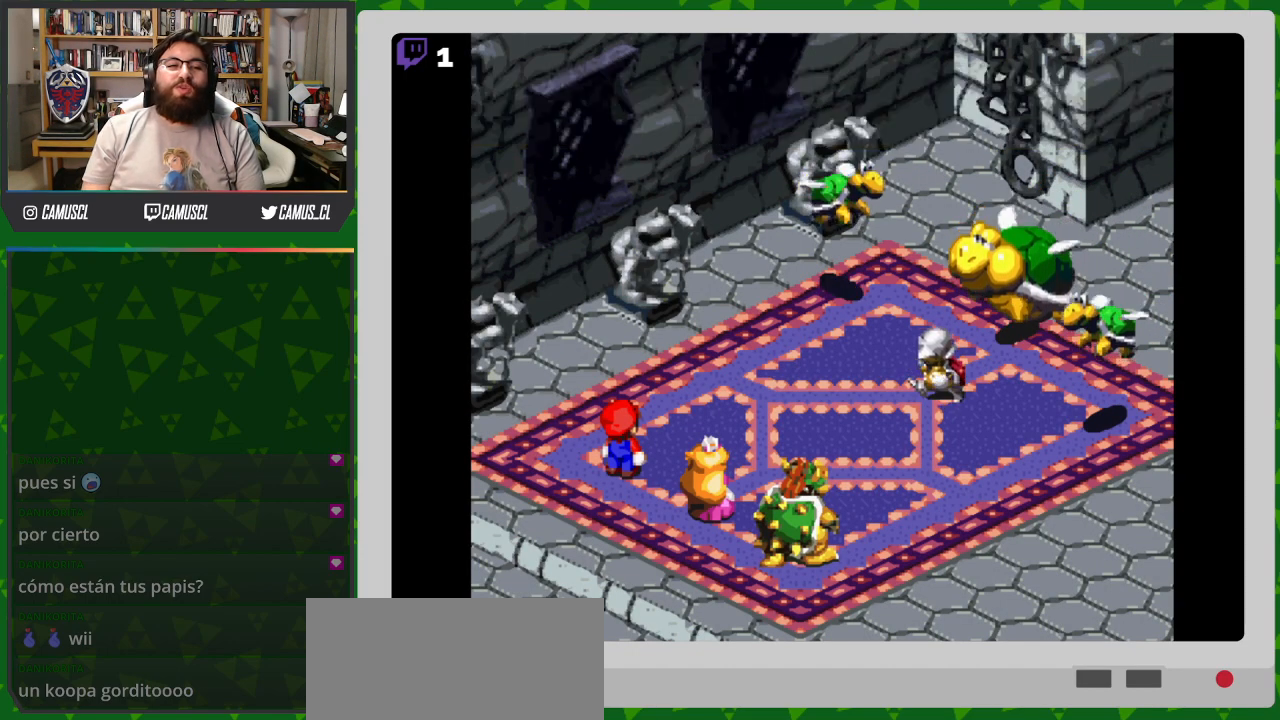
{"buttons": [], "events": []}
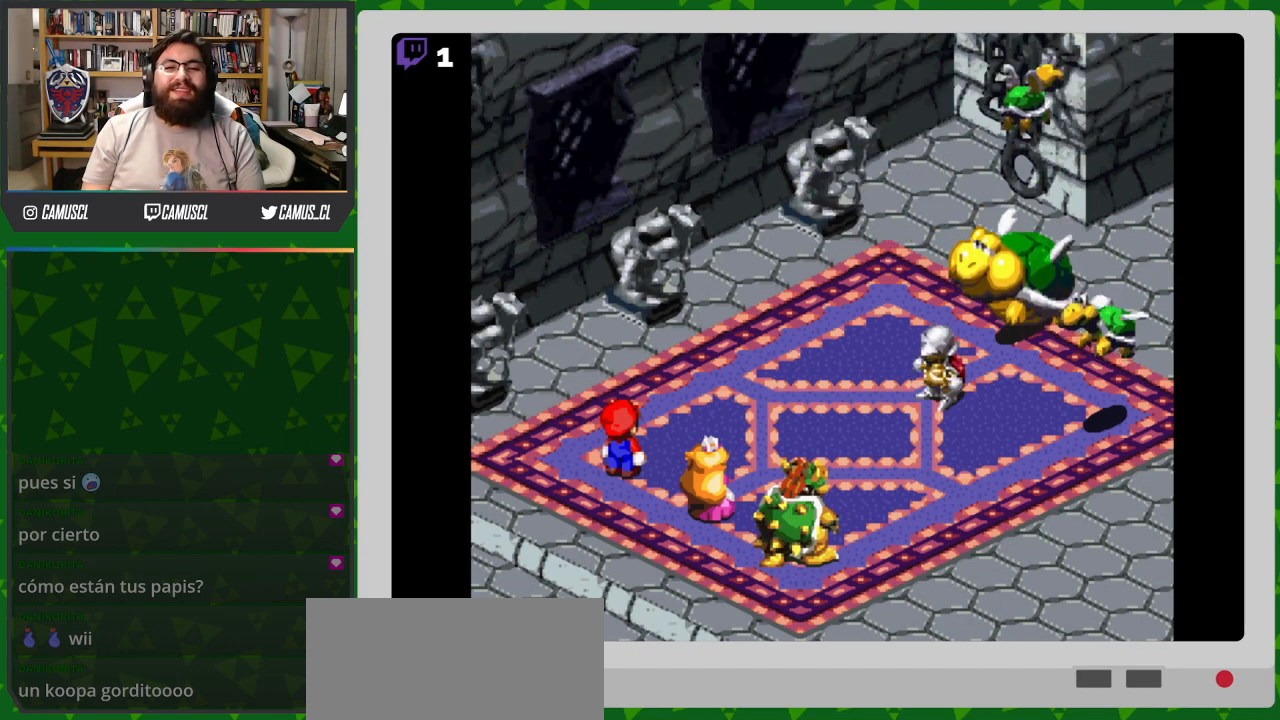
{"buttons": [], "events": []}
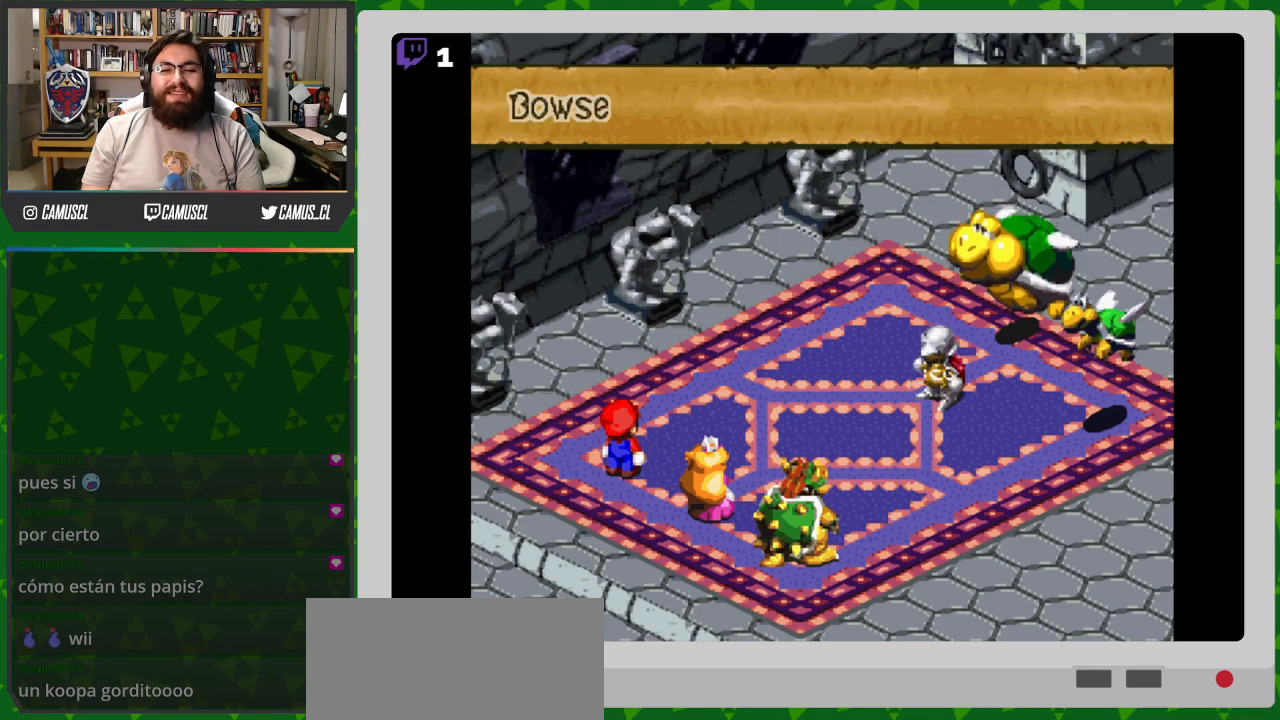
{"buttons": ["A"], "events": [[233, "A", "down"], [350, "A", "up"], [467, "A", "down"]]}
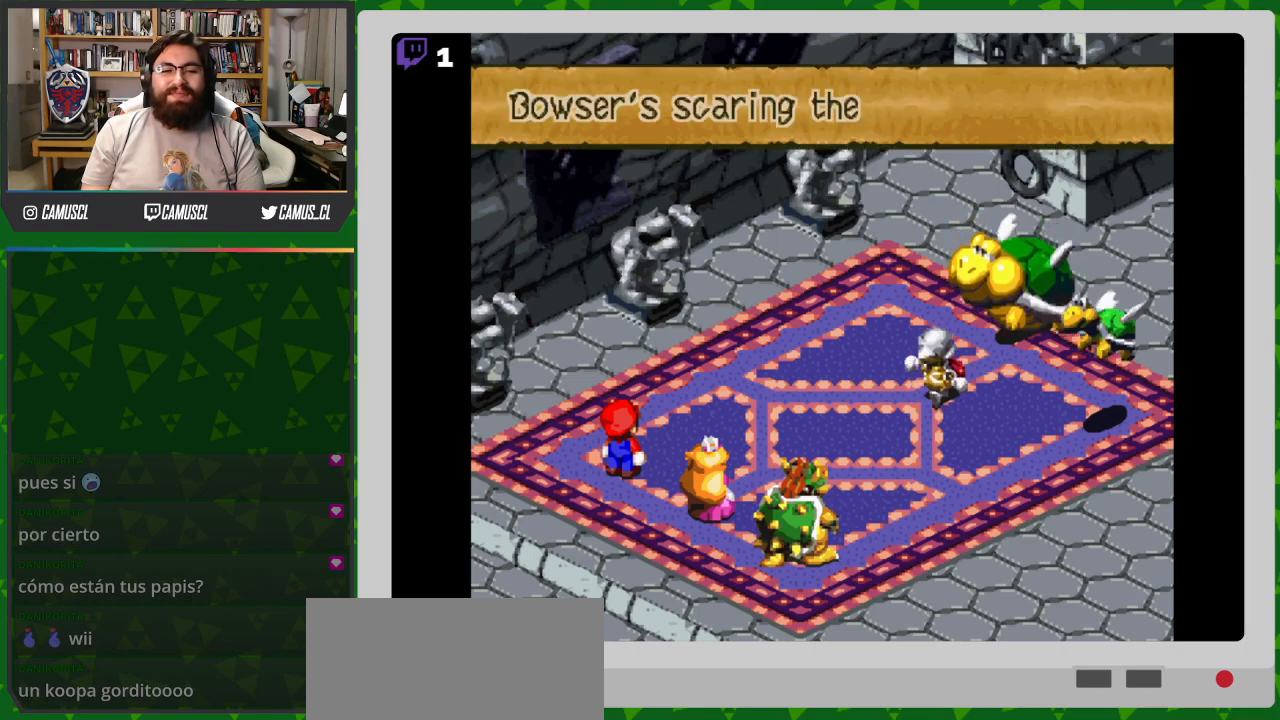
{"buttons": [], "events": [[83, "A", "up"], [183, "A", "down"], [300, "A", "up"]]}
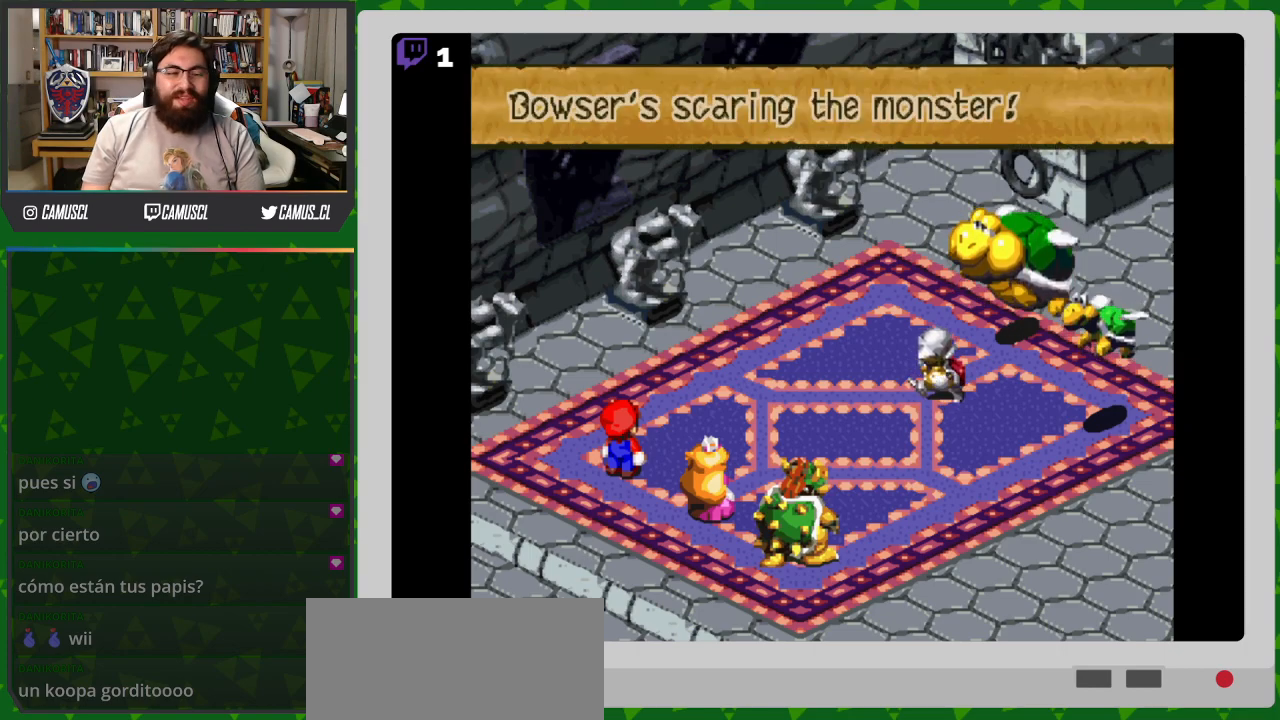
{"buttons": [], "events": []}
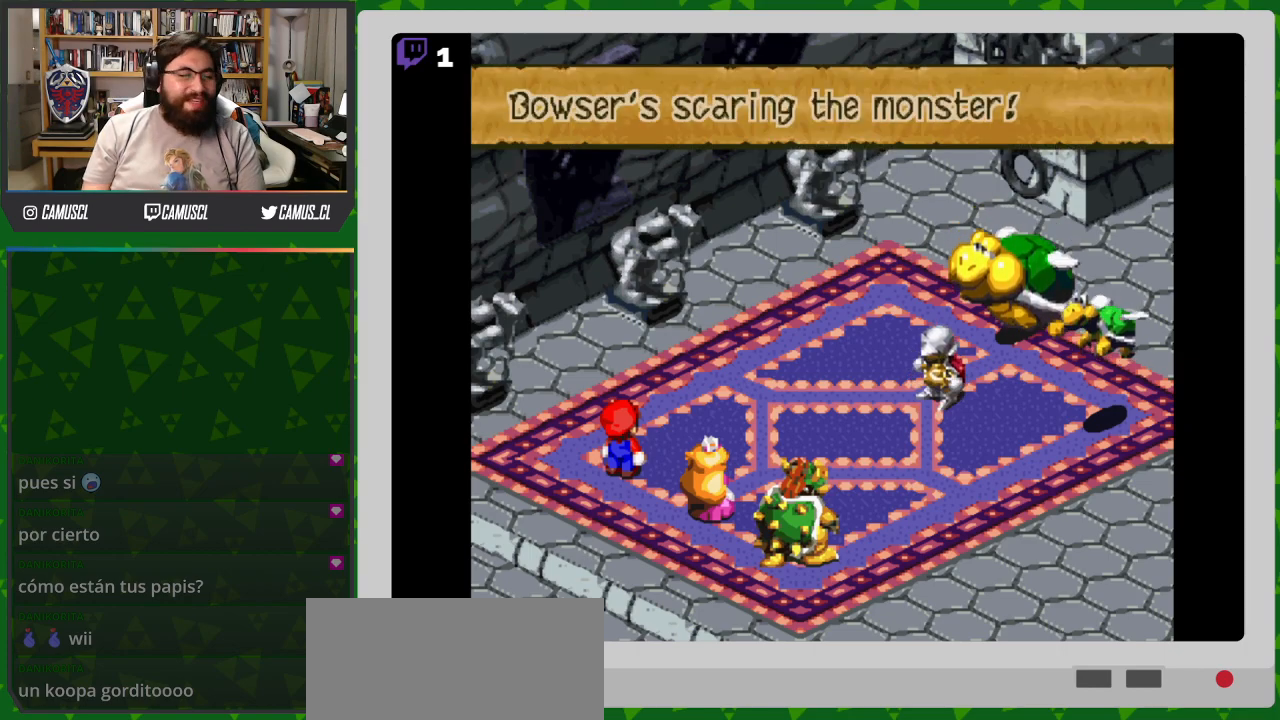
{"buttons": [], "events": [[350, "A", "down"], [433, "A", "up"]]}
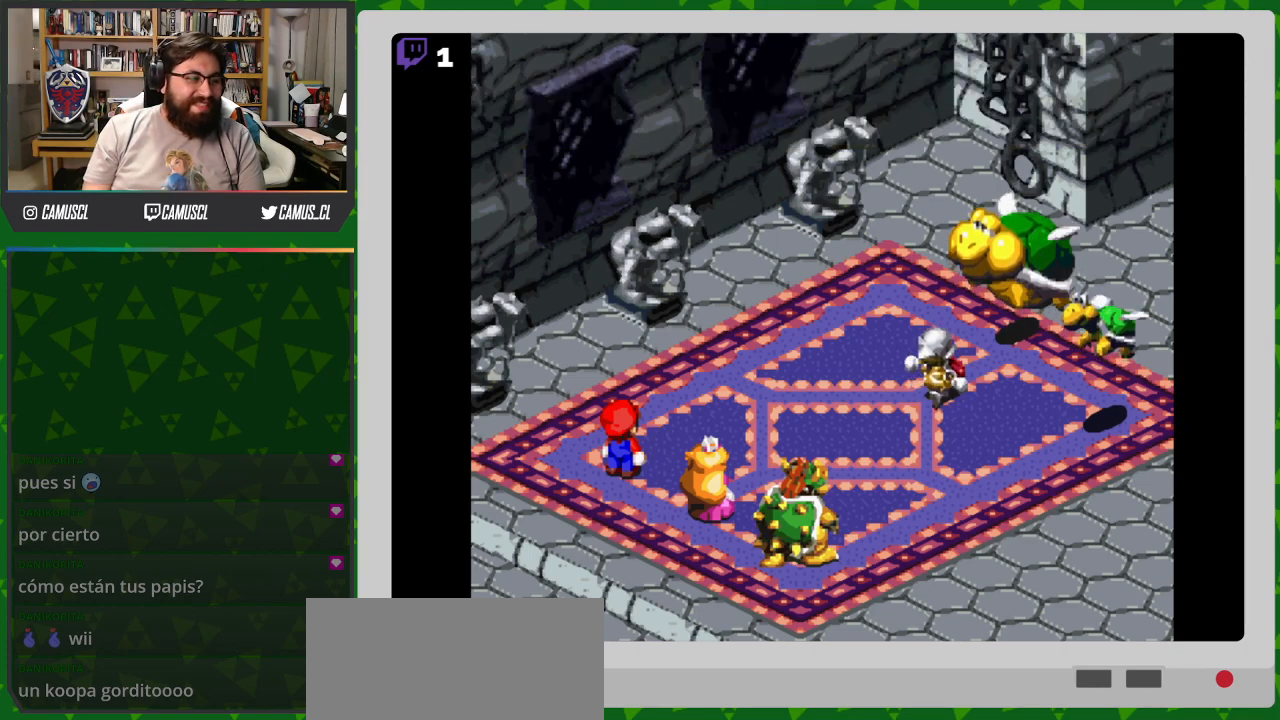
{"buttons": [], "events": []}
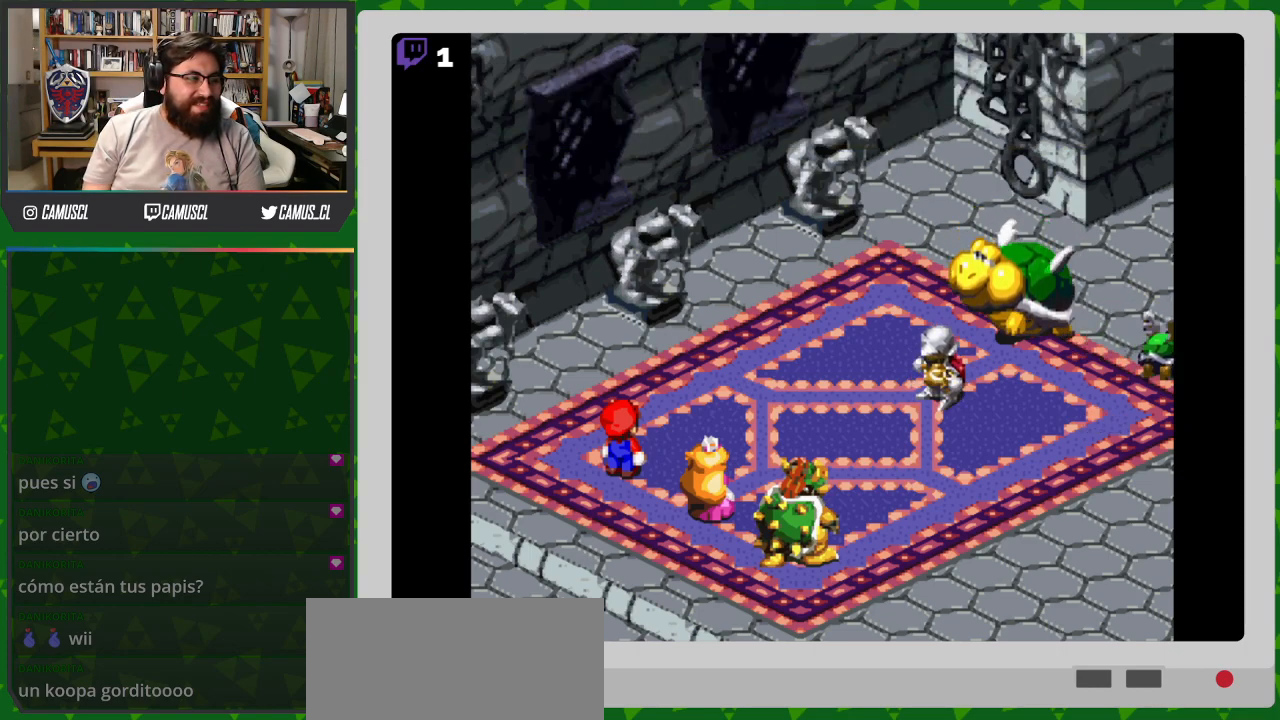
{"buttons": [], "events": [[117, "A", "down"], [233, "A", "up"]]}
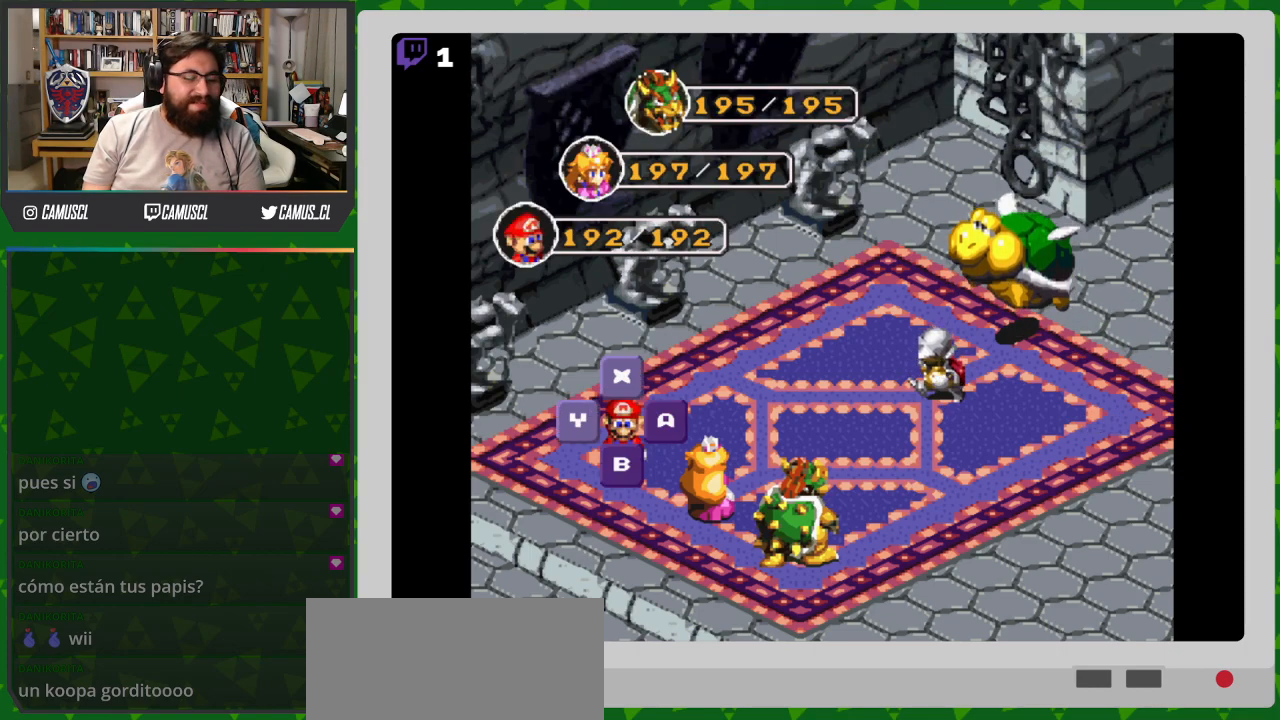
{"buttons": [], "events": []}